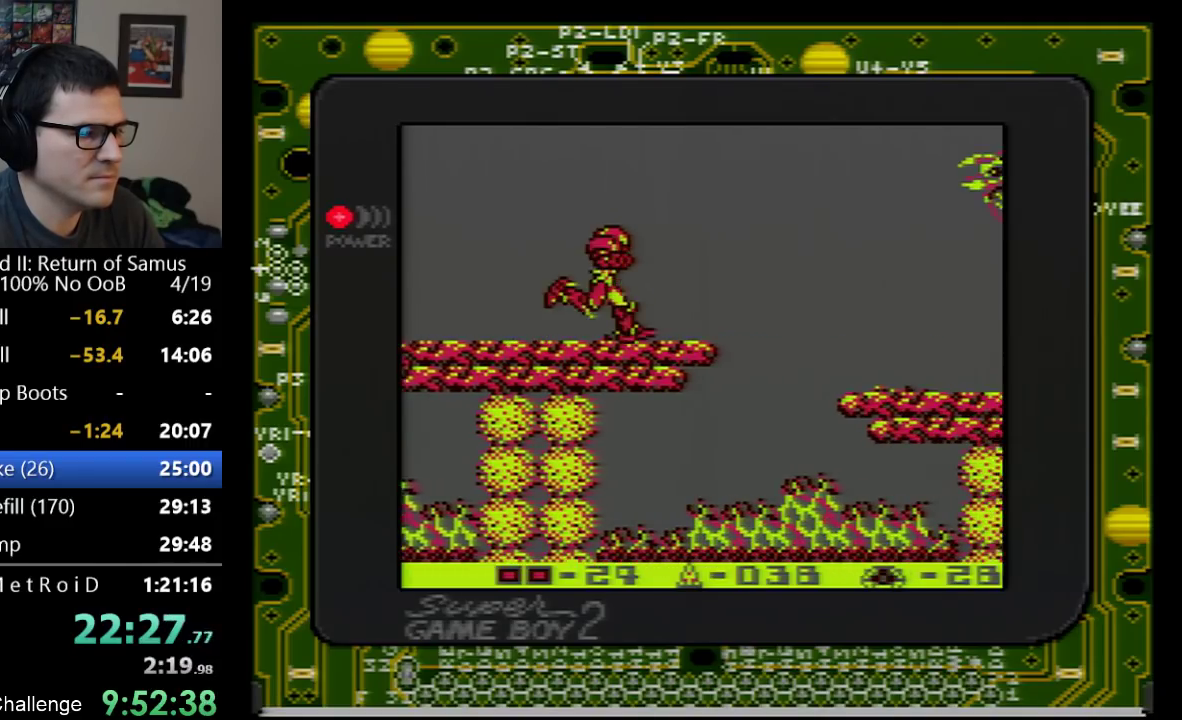
Gameplay with a controller (Nintendo layout); each line is a JSON object with the inputs held at the frame after it. "events" lists button and stick changes between this image and that frame as [ms after this image, input, new state], when the widget could be followed in between. Not read: L3 R3.
{"buttons": ["B", "DPAD_RIGHT"], "events": [[233, "A", "down"], [483, "B", "down"], [500, "A", "up"]]}
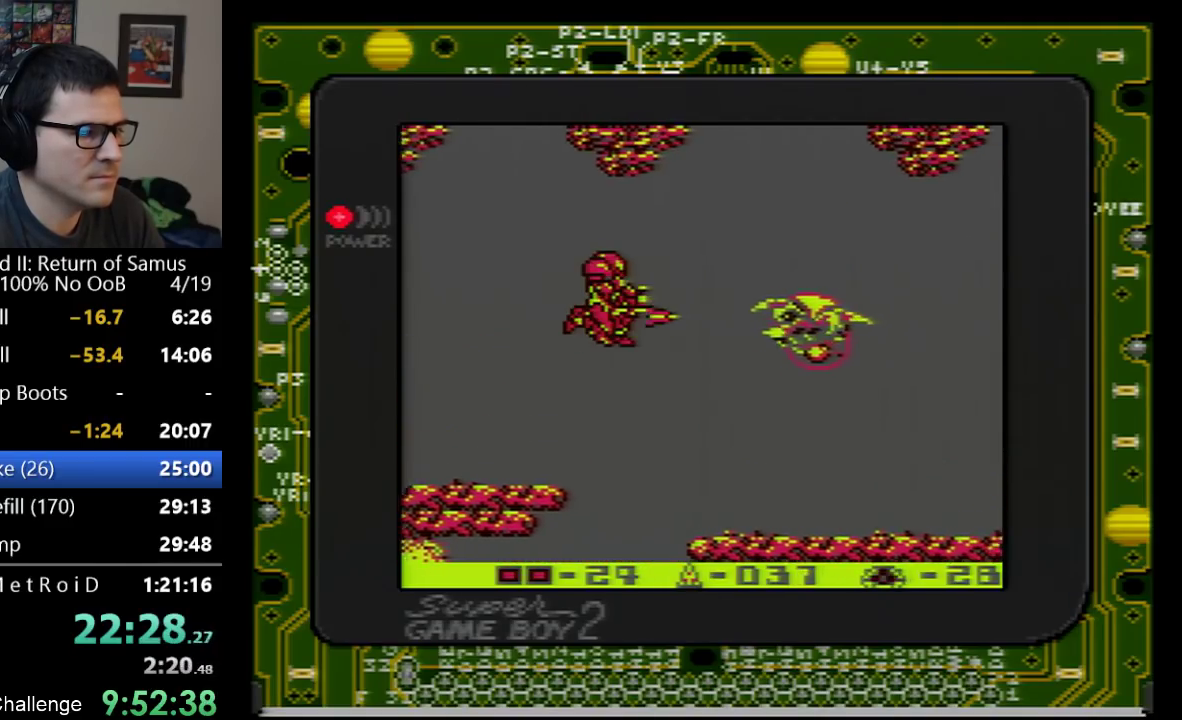
{"buttons": ["A", "DPAD_LEFT"], "events": [[100, "DPAD_RIGHT", "up"], [167, "B", "up"], [283, "DPAD_LEFT", "down"], [417, "A", "down"]]}
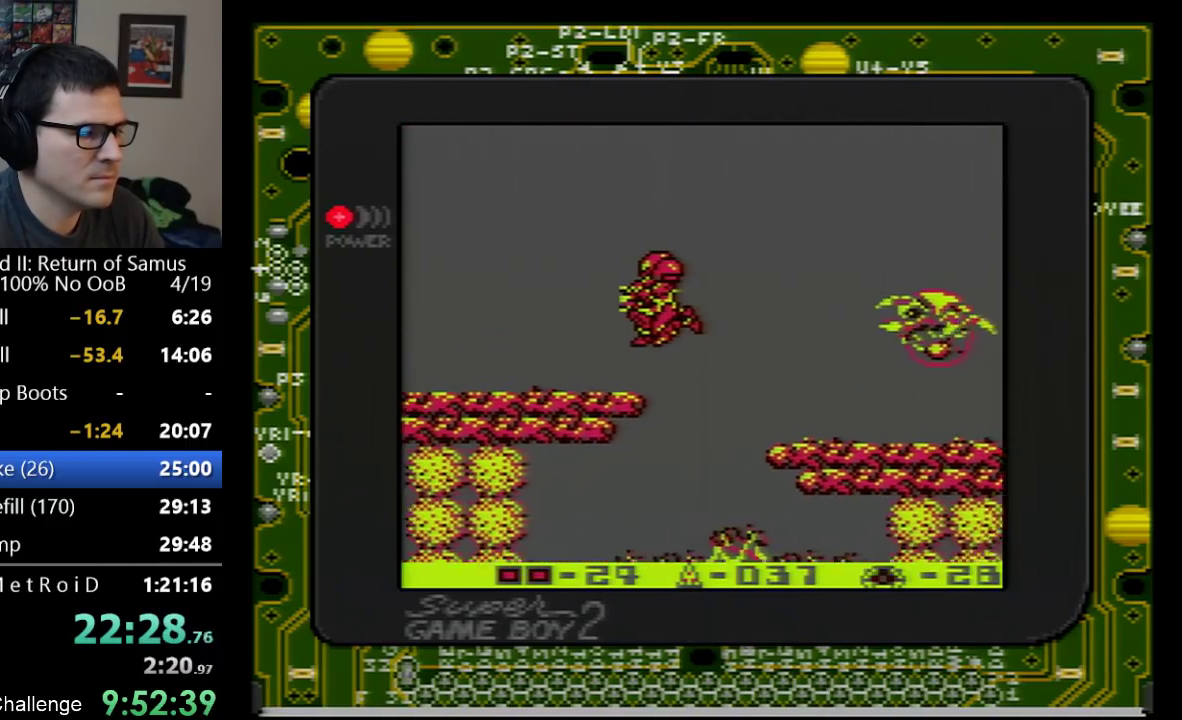
{"buttons": ["B"], "events": [[100, "A", "up"], [200, "DPAD_LEFT", "up"], [233, "DPAD_RIGHT", "down"], [283, "A", "down"], [283, "DPAD_RIGHT", "up"], [450, "A", "up"], [450, "B", "down"]]}
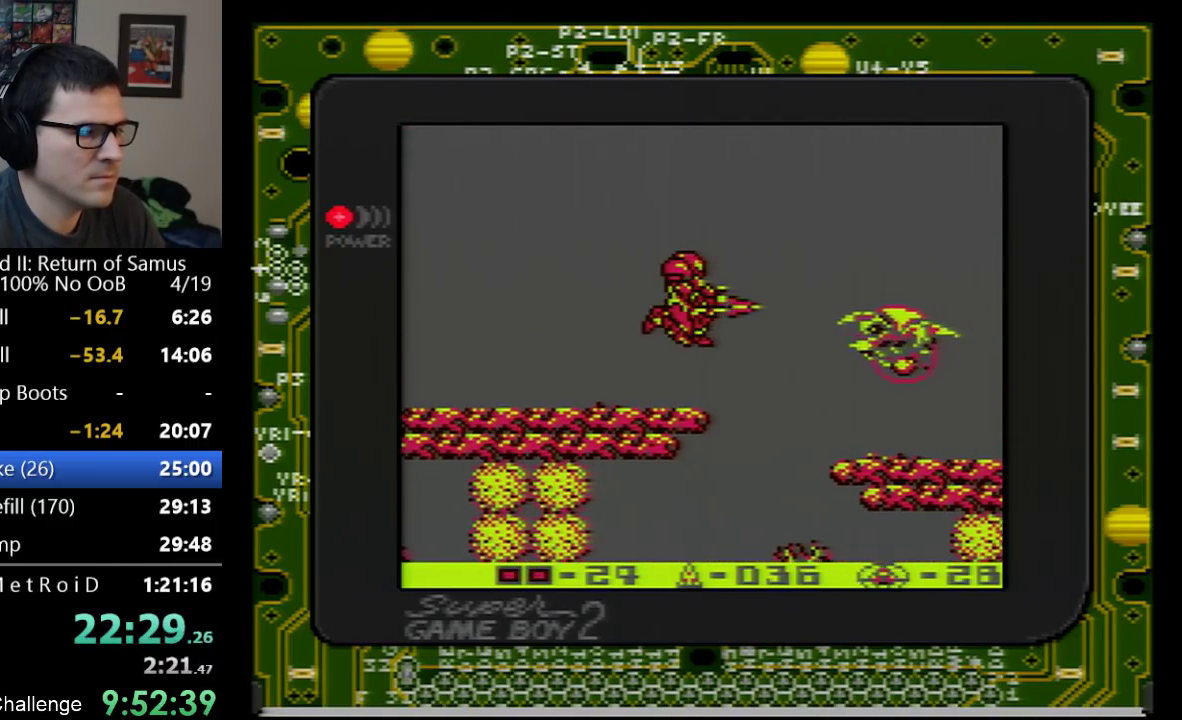
{"buttons": [], "events": [[33, "B", "up"]]}
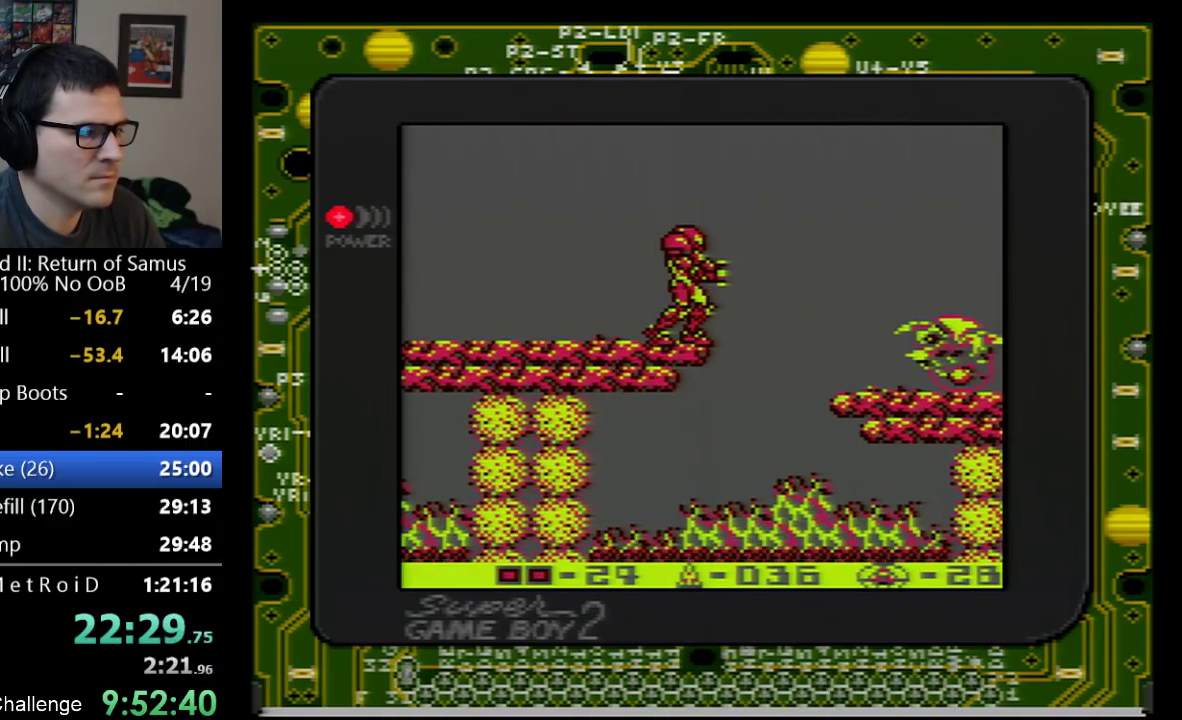
{"buttons": ["DPAD_DOWN"], "events": [[33, "B", "down"], [267, "B", "up"], [450, "DPAD_DOWN", "down"]]}
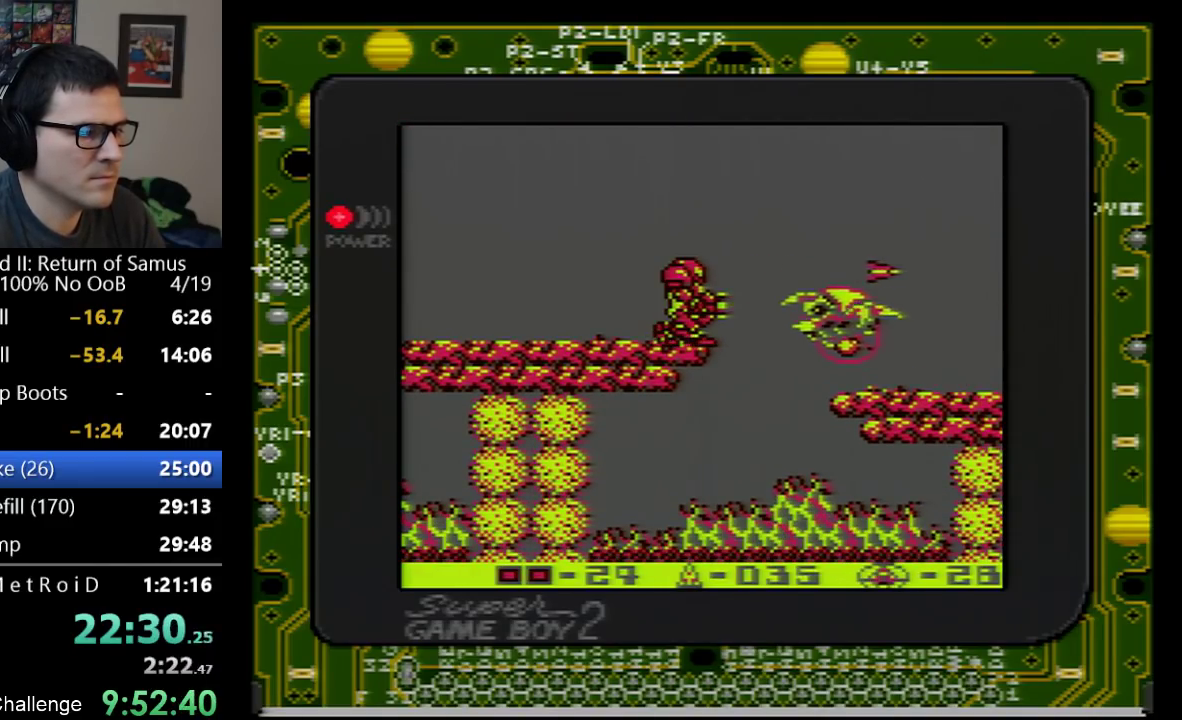
{"buttons": [], "events": [[17, "DPAD_DOWN", "up"], [67, "B", "down"], [200, "B", "up"], [250, "B", "down"], [383, "B", "up"]]}
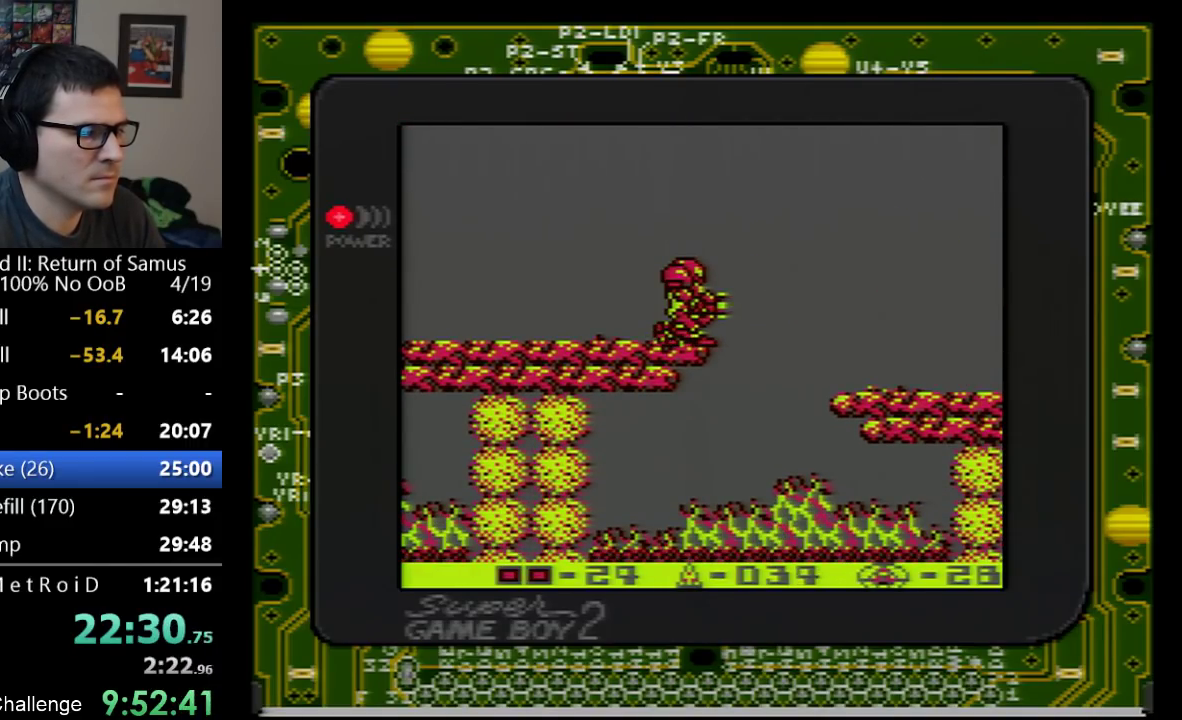
{"buttons": [], "events": [[133, "A", "down"], [350, "B", "down"], [383, "A", "up"], [417, "B", "up"]]}
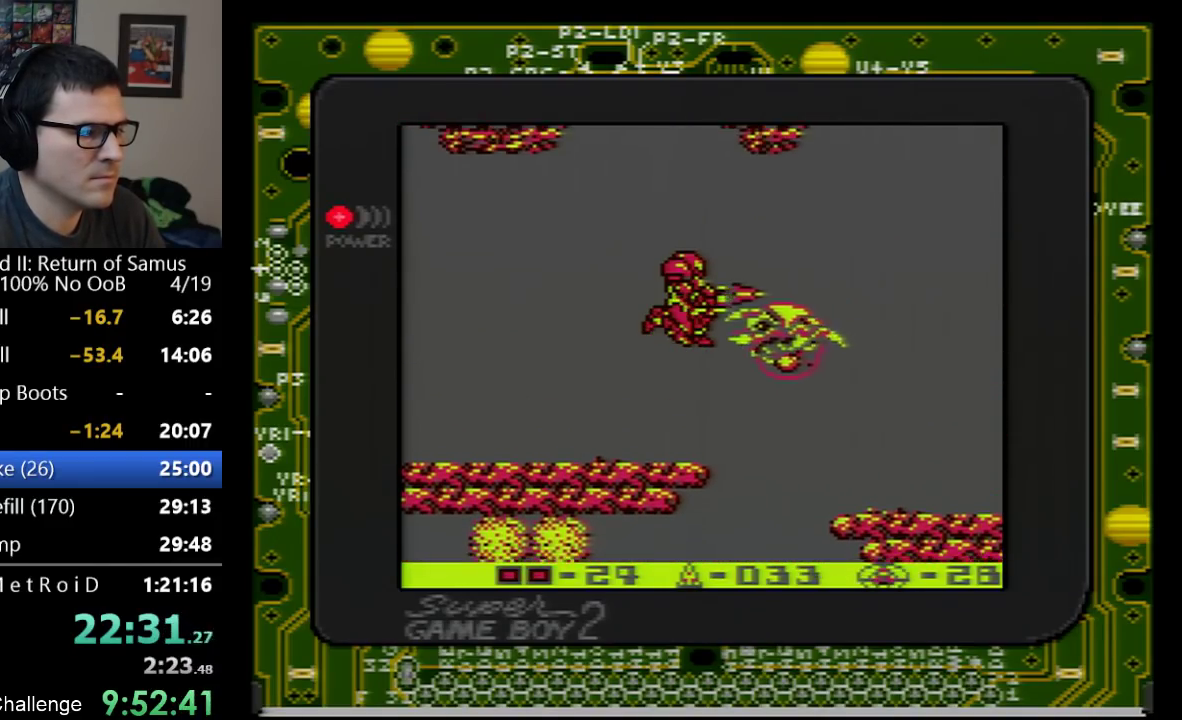
{"buttons": [], "events": [[233, "B", "down"], [383, "B", "up"]]}
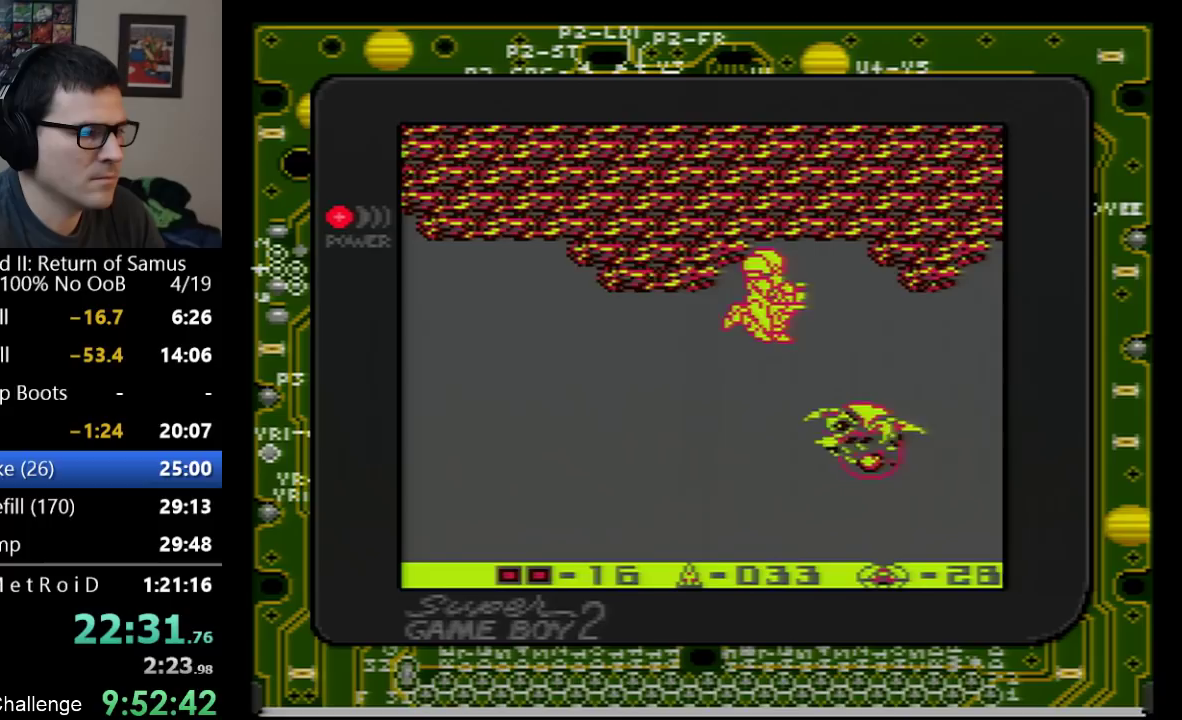
{"buttons": [], "events": [[317, "B", "down"], [450, "B", "up"]]}
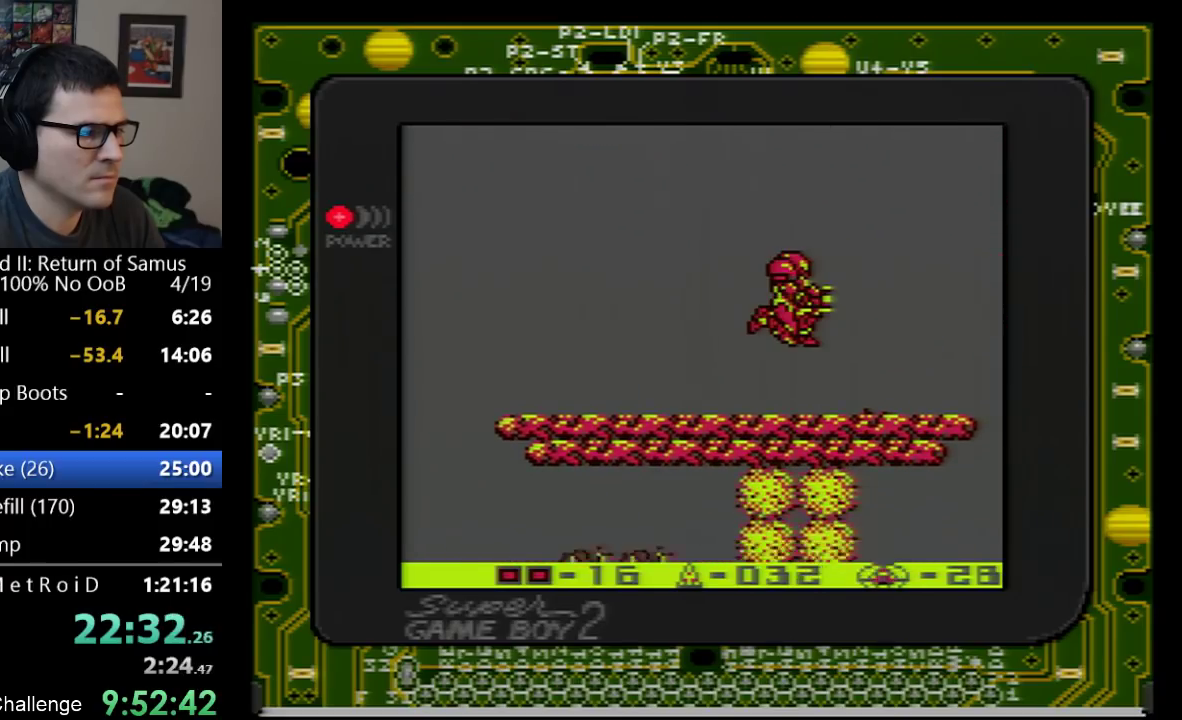
{"buttons": [], "events": [[233, "A", "down"], [317, "DPAD_RIGHT", "down"], [417, "A", "up"], [417, "B", "down"], [483, "B", "up"], [483, "DPAD_RIGHT", "up"]]}
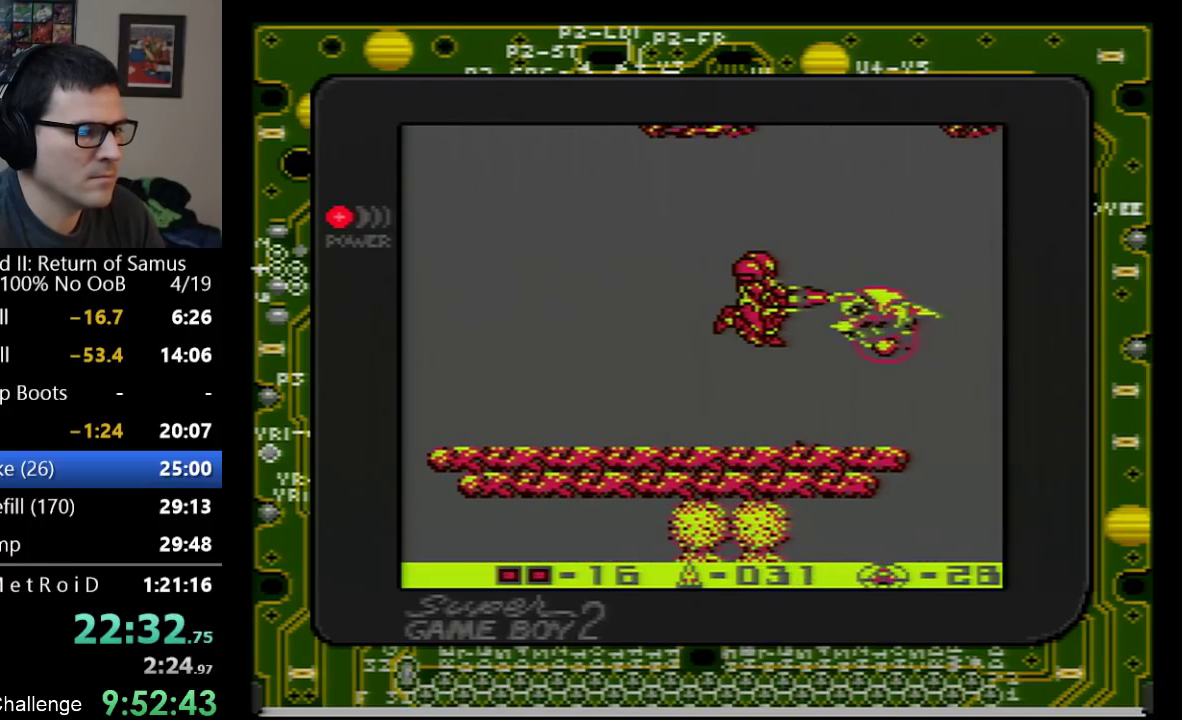
{"buttons": ["DPAD_LEFT"], "events": [[167, "DPAD_LEFT", "down"], [267, "SELECT", "down"], [450, "SELECT", "up"]]}
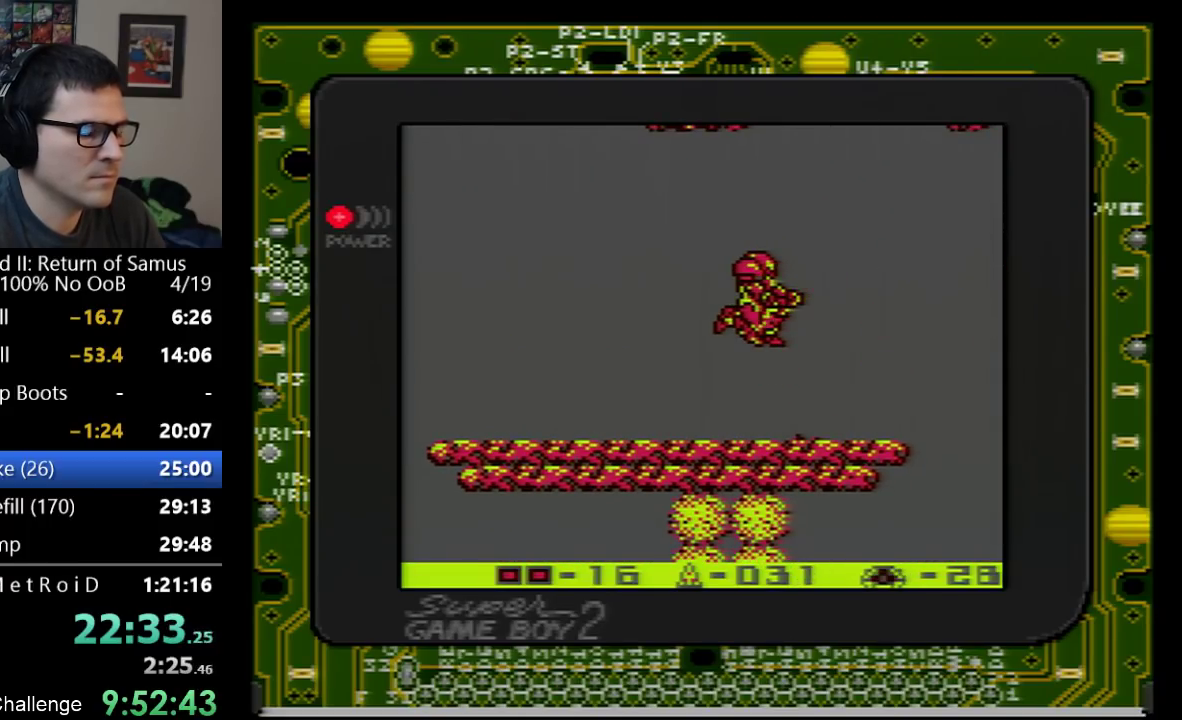
{"buttons": ["DPAD_LEFT"], "events": []}
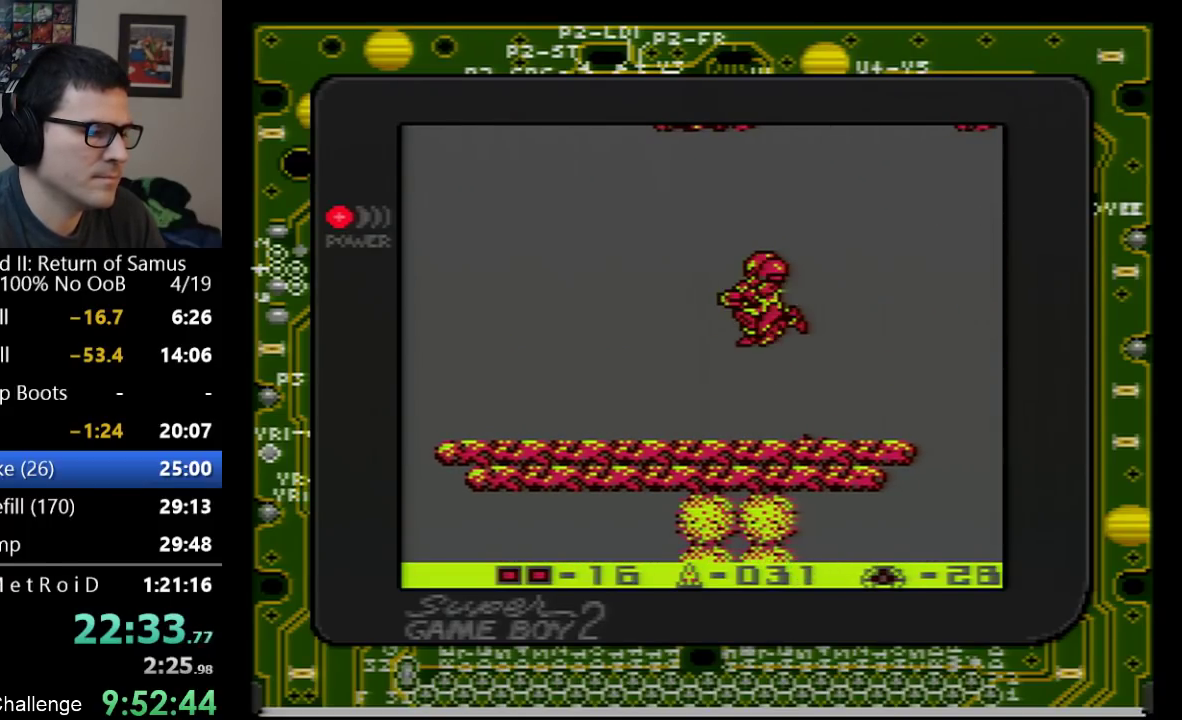
{"buttons": ["DPAD_LEFT"], "events": []}
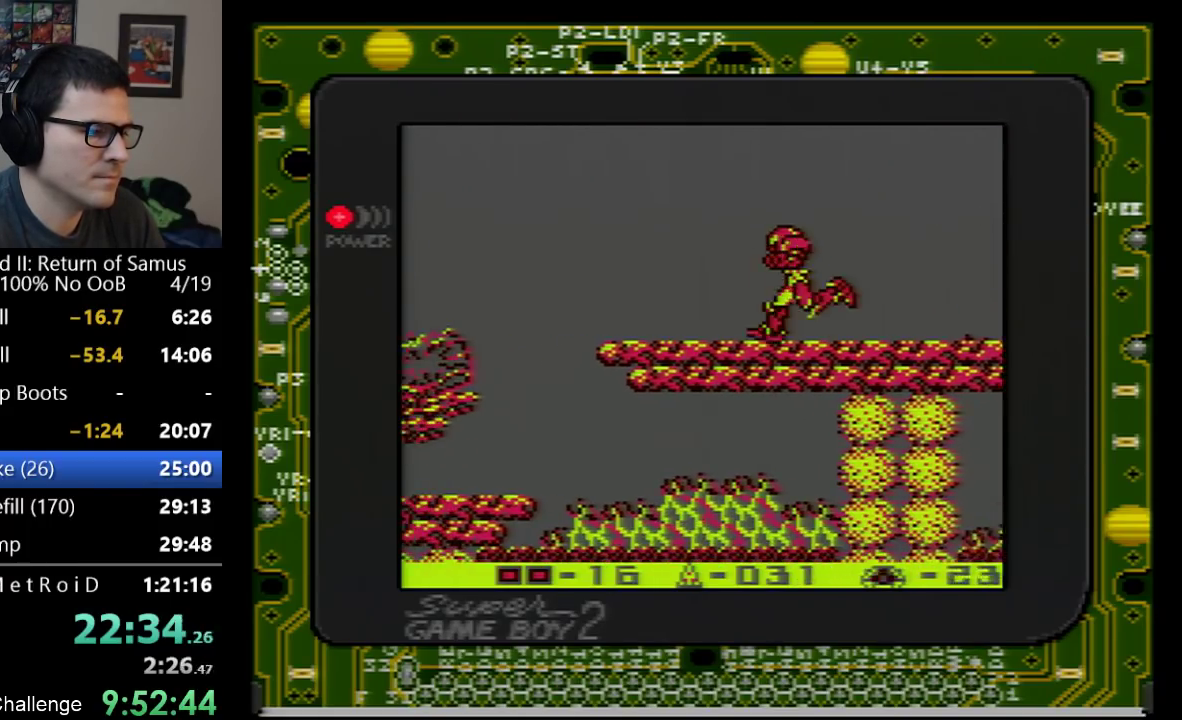
{"buttons": ["A", "DPAD_LEFT"], "events": [[450, "A", "down"]]}
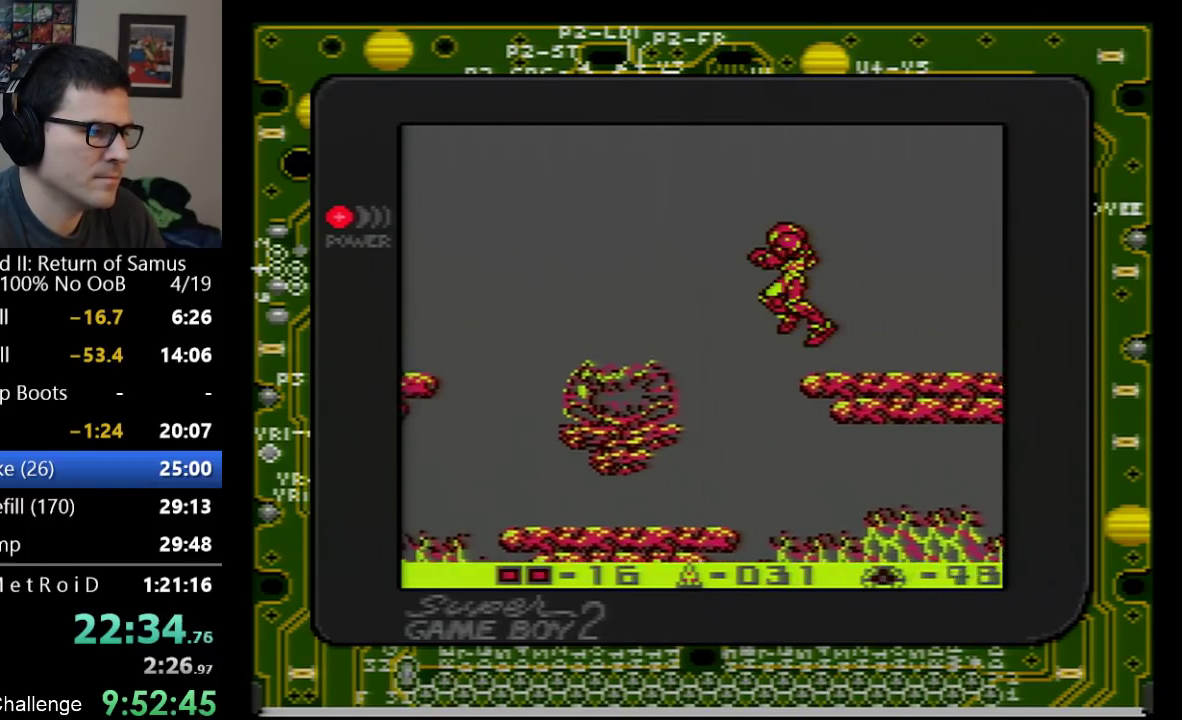
{"buttons": ["DPAD_LEFT"], "events": [[233, "A", "up"]]}
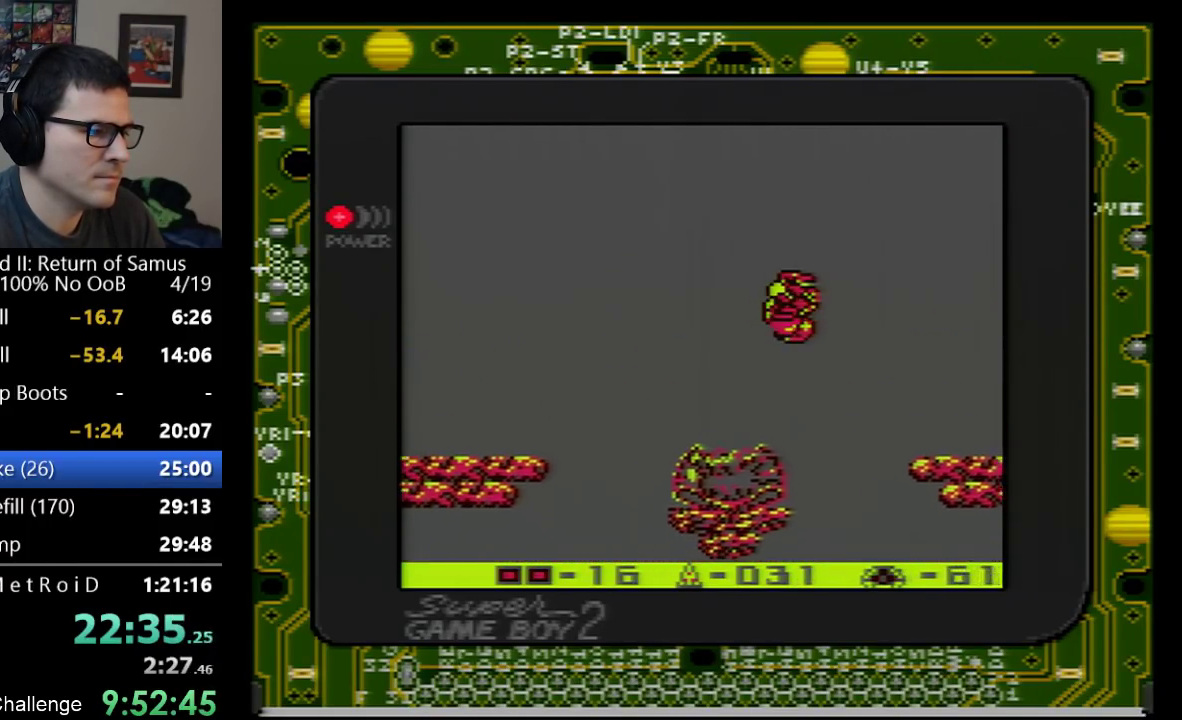
{"buttons": ["A", "DPAD_LEFT"], "events": [[450, "A", "down"]]}
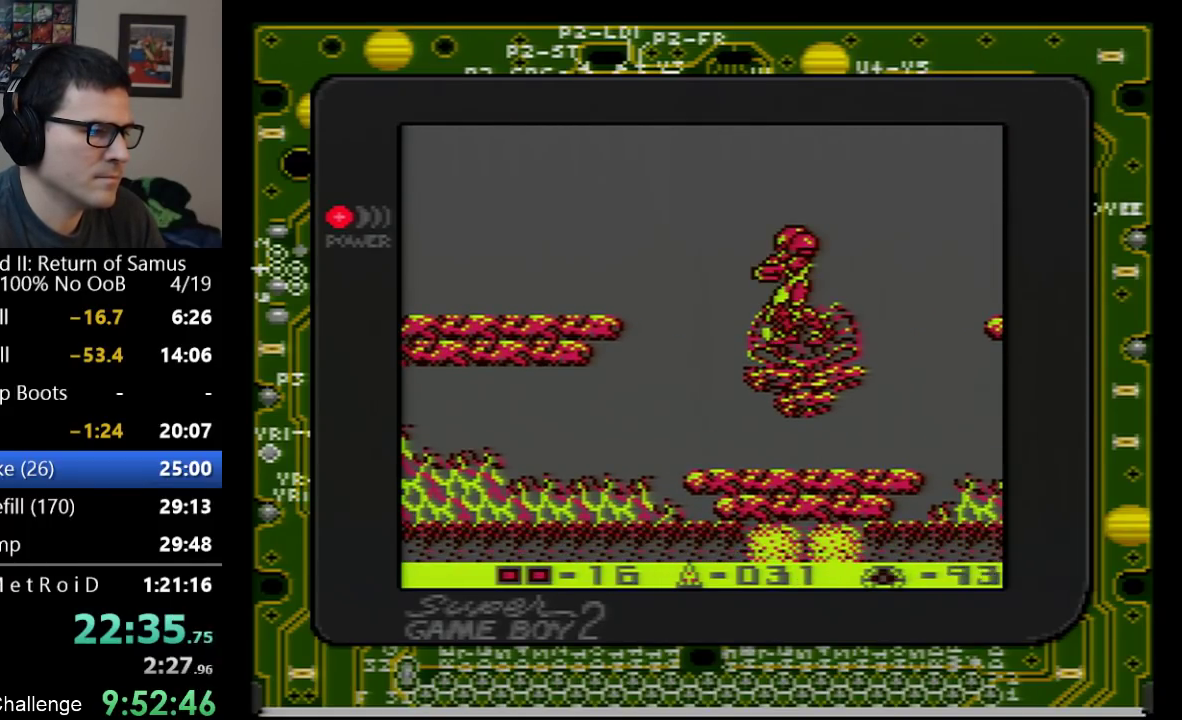
{"buttons": ["DPAD_LEFT"], "events": [[500, "A", "up"]]}
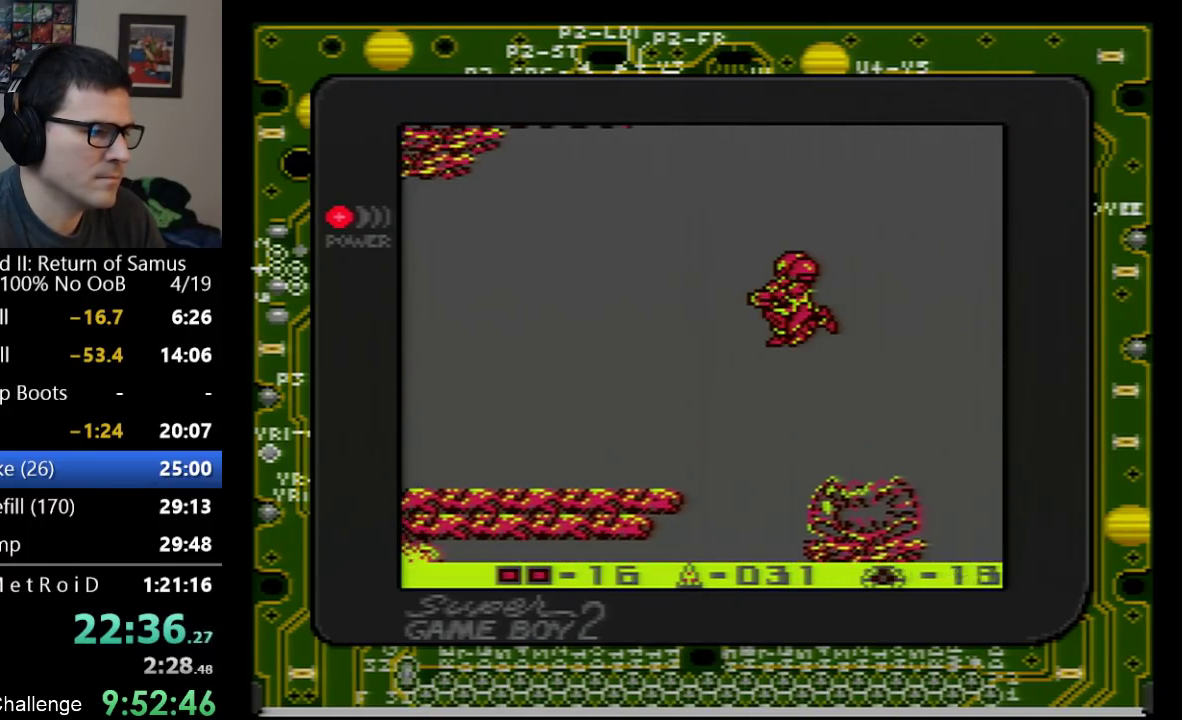
{"buttons": ["DPAD_LEFT"], "events": []}
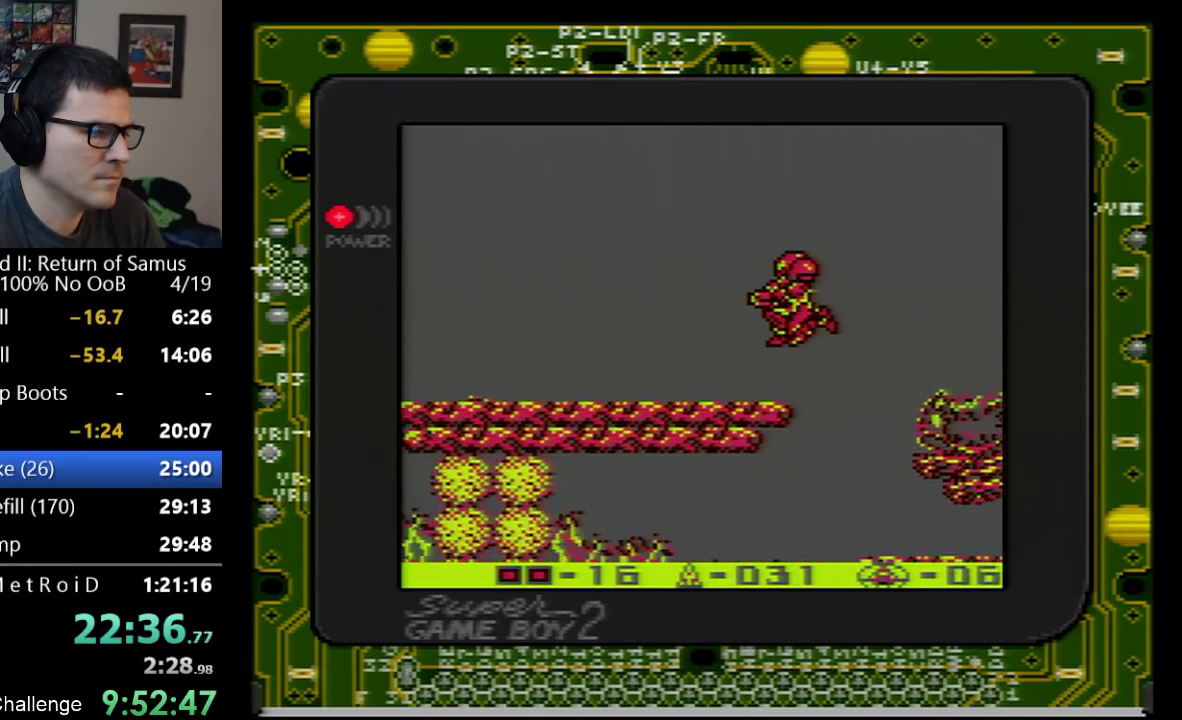
{"buttons": ["DPAD_LEFT"], "events": []}
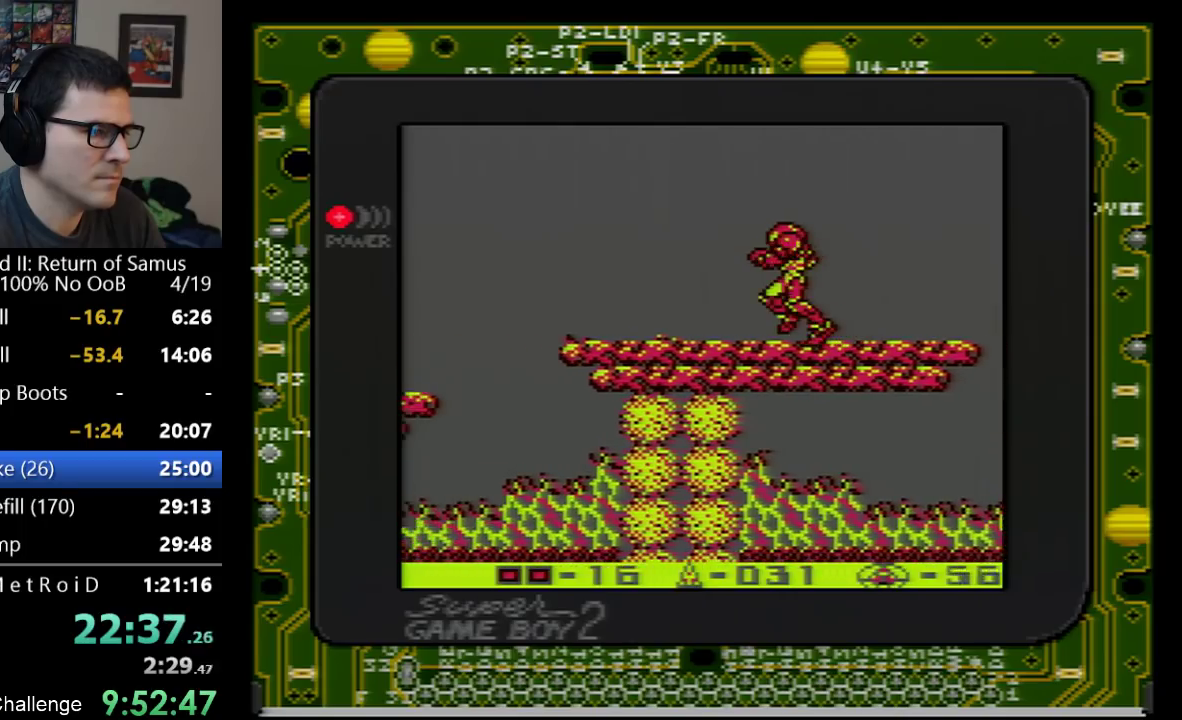
{"buttons": ["A", "DPAD_LEFT"], "events": [[500, "A", "down"]]}
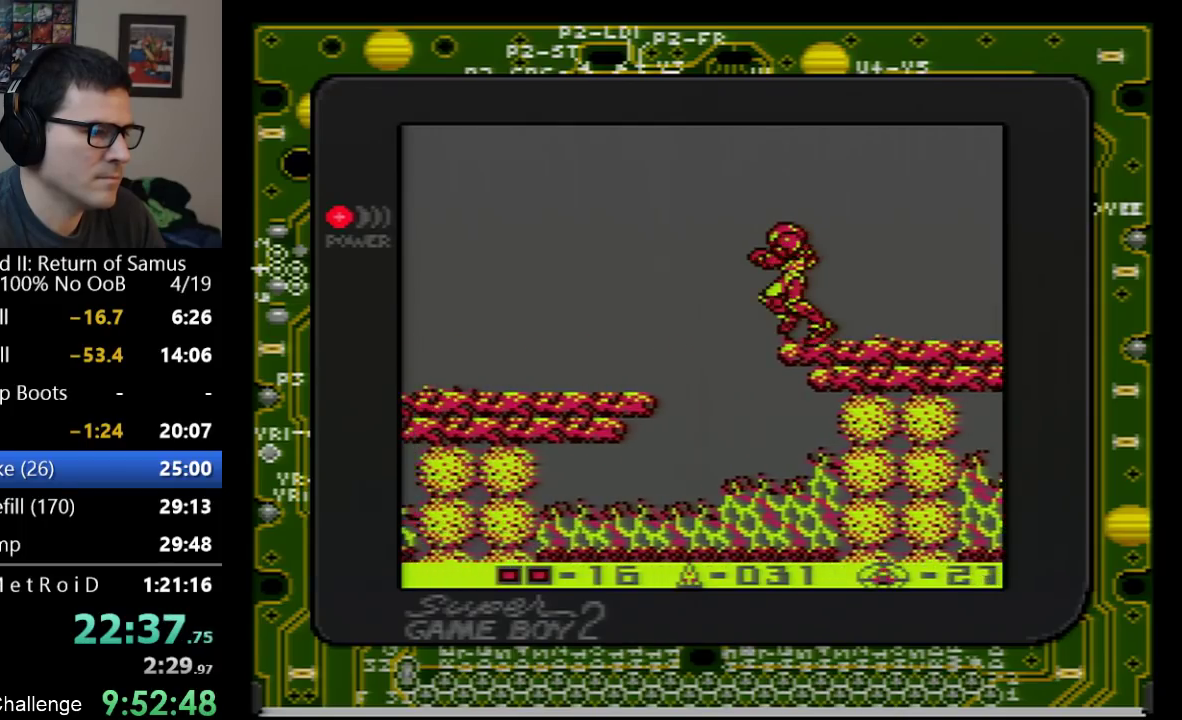
{"buttons": ["DPAD_LEFT"], "events": [[133, "A", "up"]]}
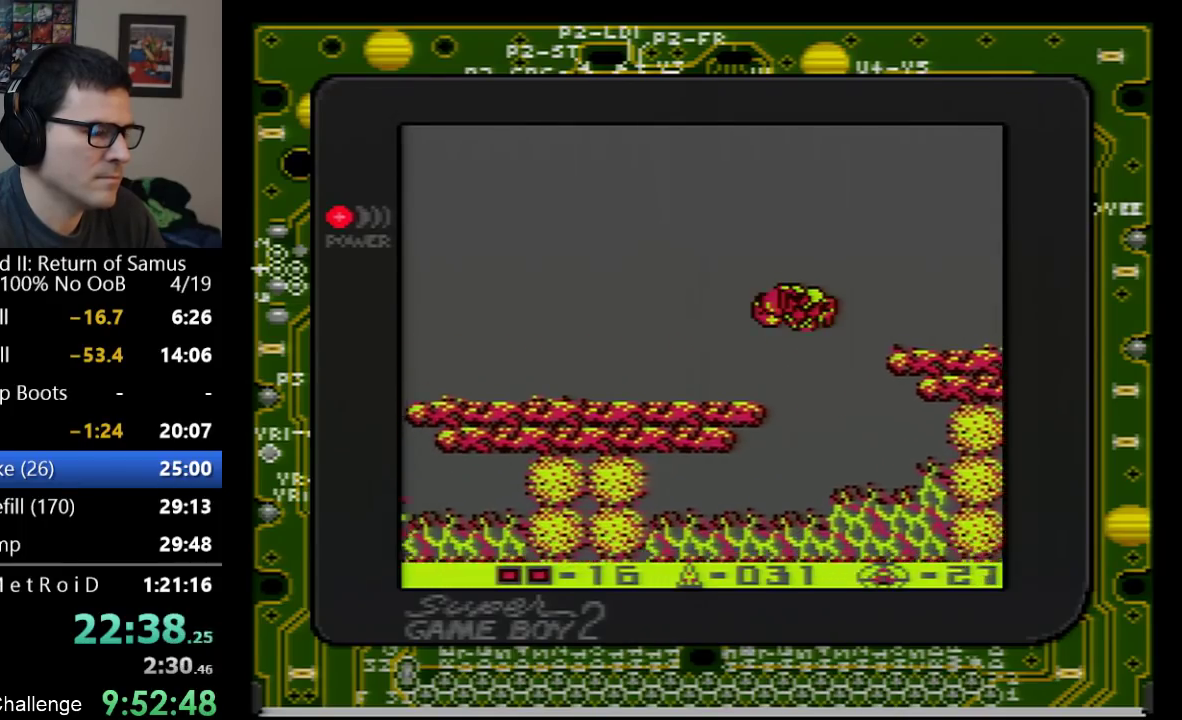
{"buttons": ["DPAD_LEFT"], "events": []}
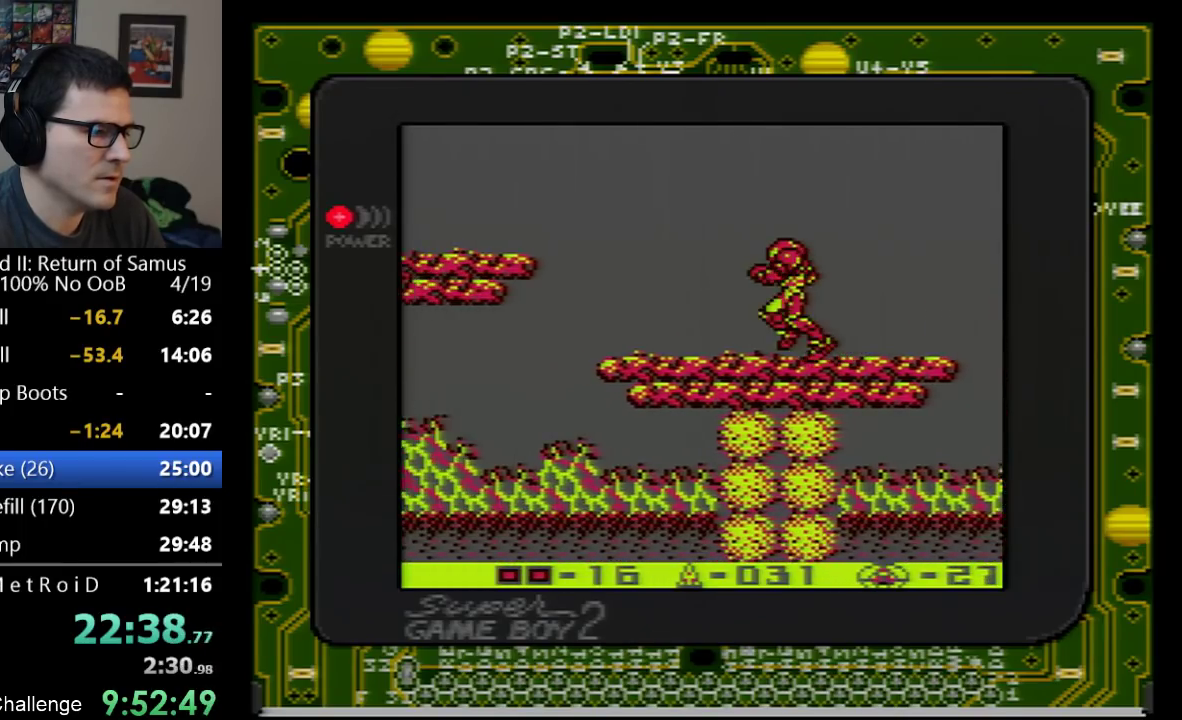
{"buttons": ["A", "DPAD_LEFT"], "events": [[450, "A", "down"]]}
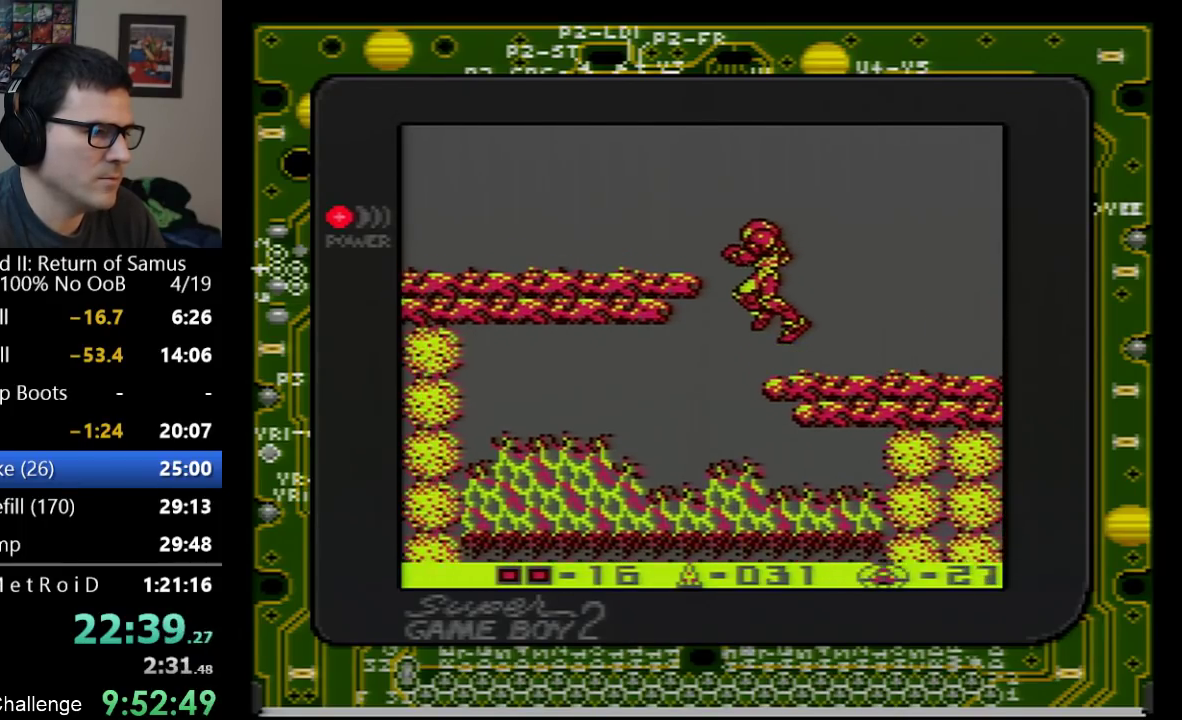
{"buttons": ["DPAD_LEFT"], "events": [[200, "A", "up"]]}
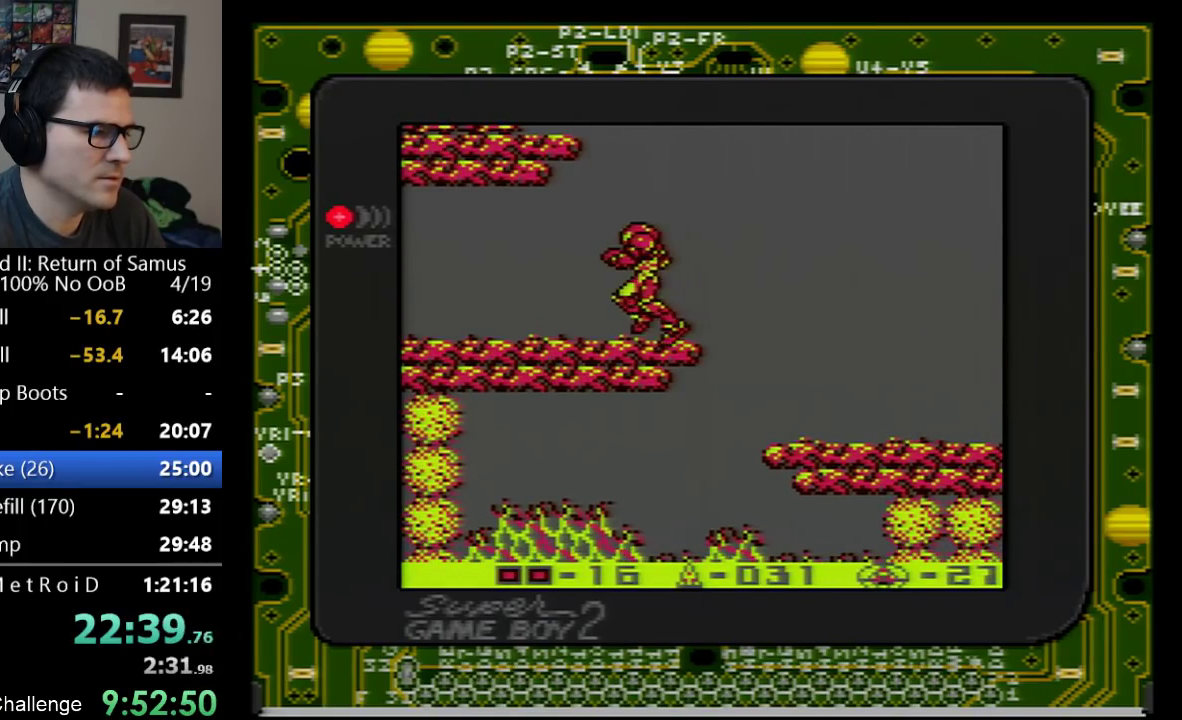
{"buttons": ["DPAD_LEFT"], "events": []}
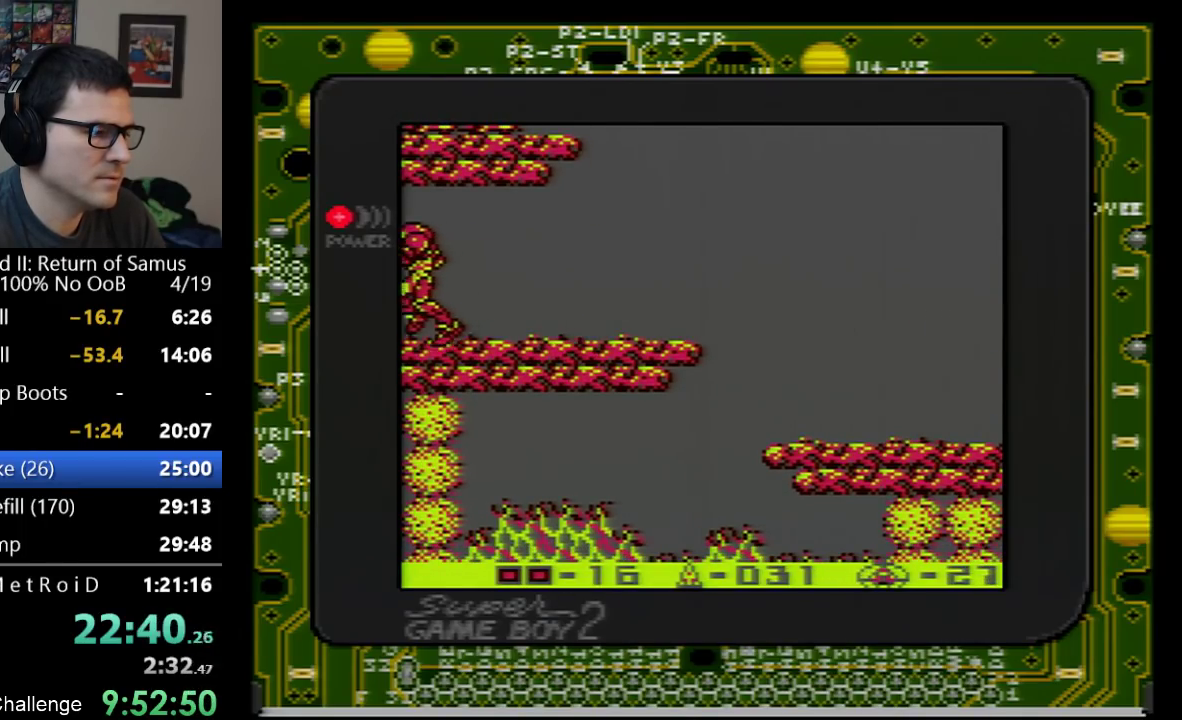
{"buttons": ["DPAD_LEFT"], "events": []}
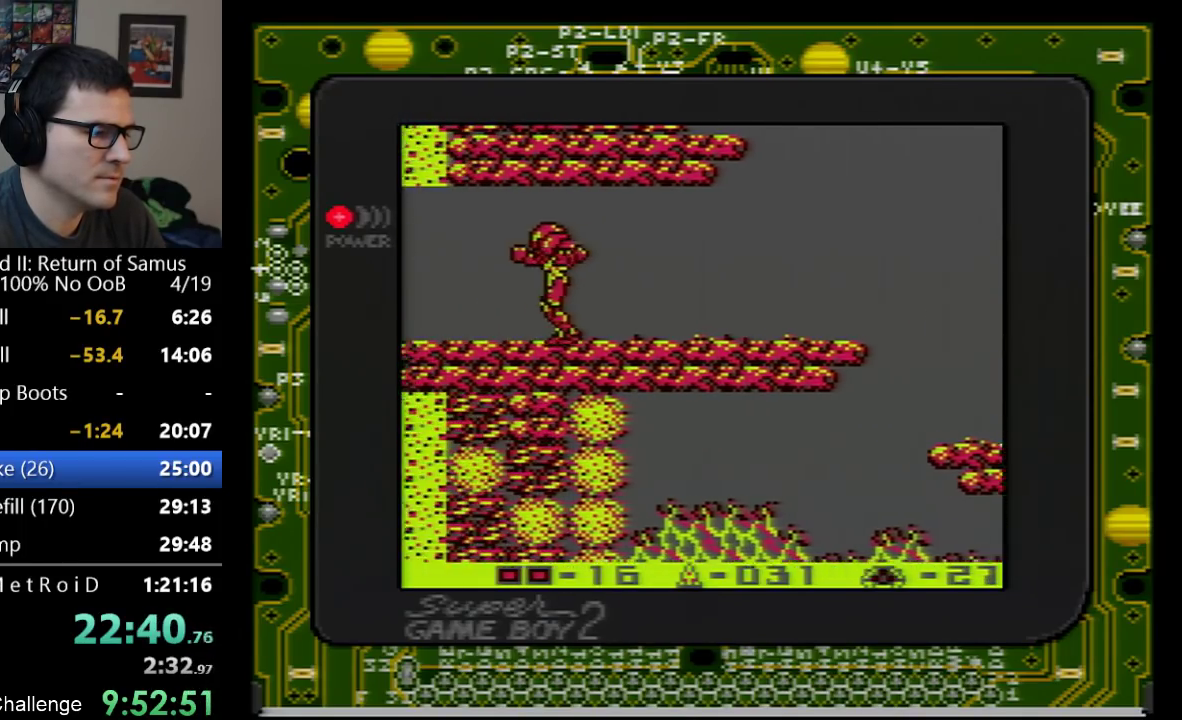
{"buttons": ["DPAD_LEFT"], "events": []}
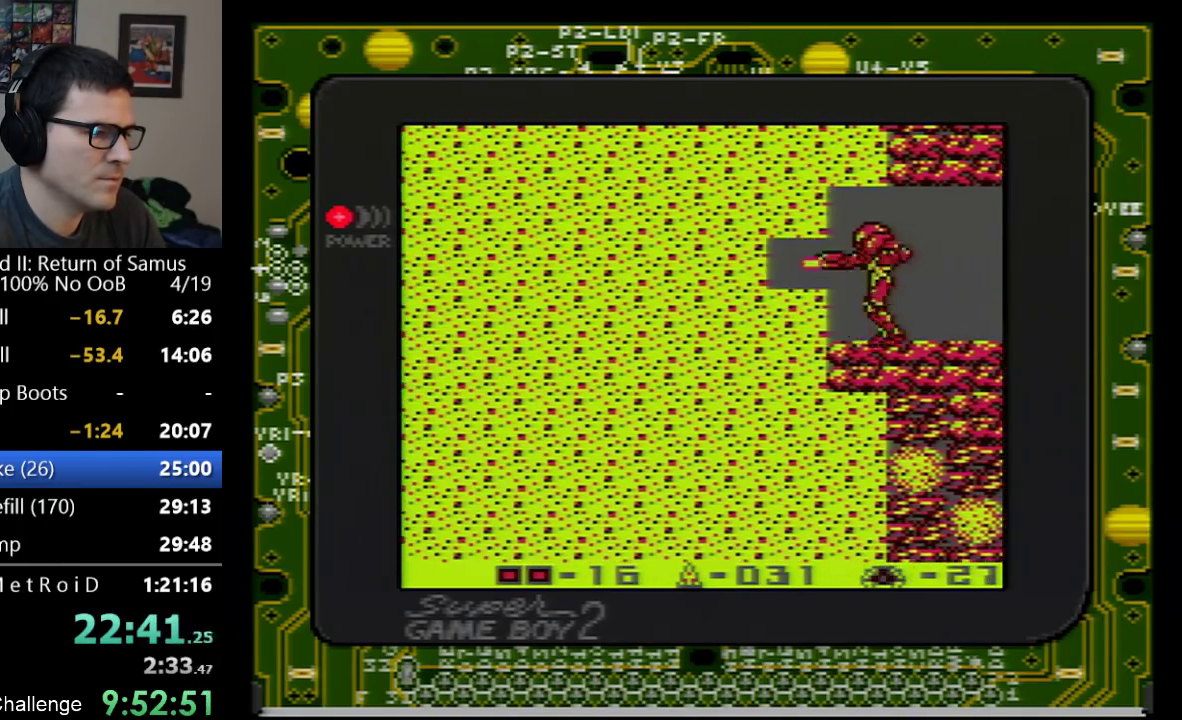
{"buttons": ["B"], "events": [[17, "B", "down"], [67, "B", "up"], [133, "B", "down"], [200, "B", "up"], [250, "B", "down"], [250, "DPAD_LEFT", "up"], [317, "B", "up"], [383, "B", "down"]]}